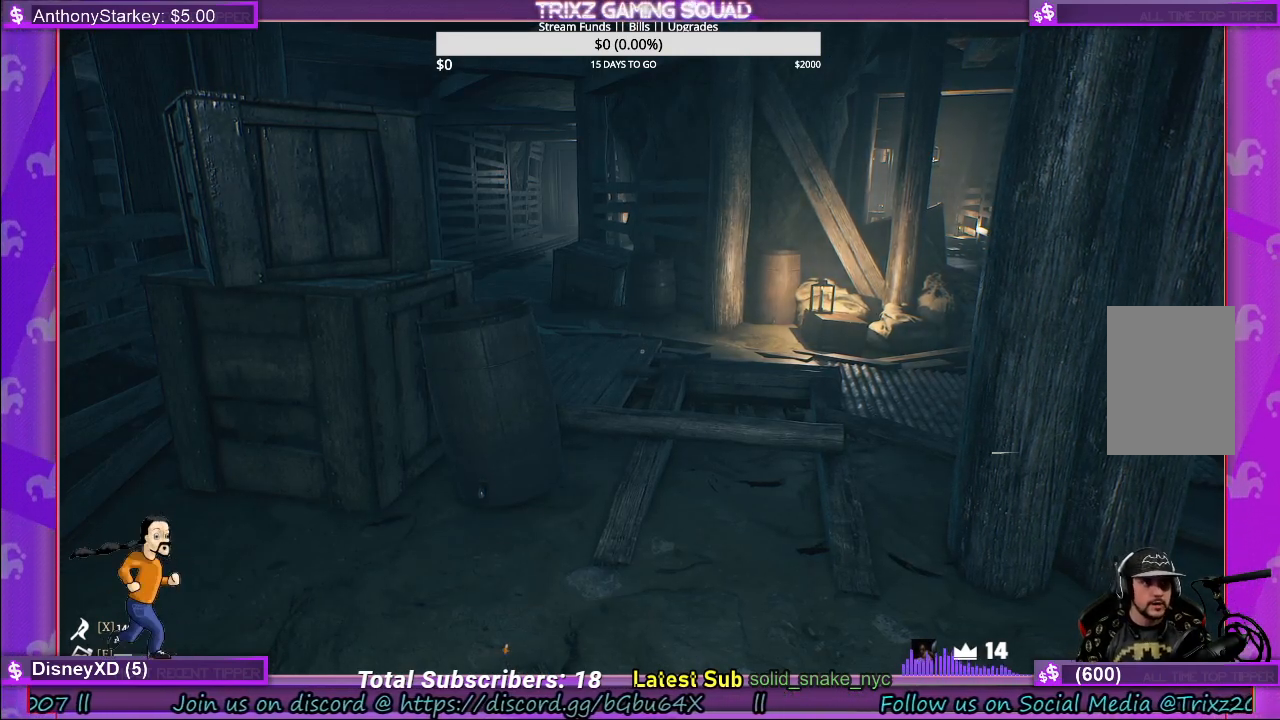
Gameplay with keyboard and mouse; each line is a JSON object with the keys and mouse buttons held at the frame after it. "events" lists presses ("down") and releases ("up") of "a", "ctrl", "d", "e", "f", "q", "r", "s", "shift", "space", "tab", "w", "mouse_left", "mouse_wheel" and "mouse_right" between this image and that frame as [ms after this image, input, new state], when the widget could be followed in between. "mouse_left", "mouse_wheel", "mouse_right" = the "left", "wheel", "right" buttons of the "mouse" list. No other keys are recorded. "wheel" means that the mouse wheel is clicked or scrolled. Mouse movement is not recorded.
{"keys": ["w"], "mouse": [], "events": [[67, "w", "down"]]}
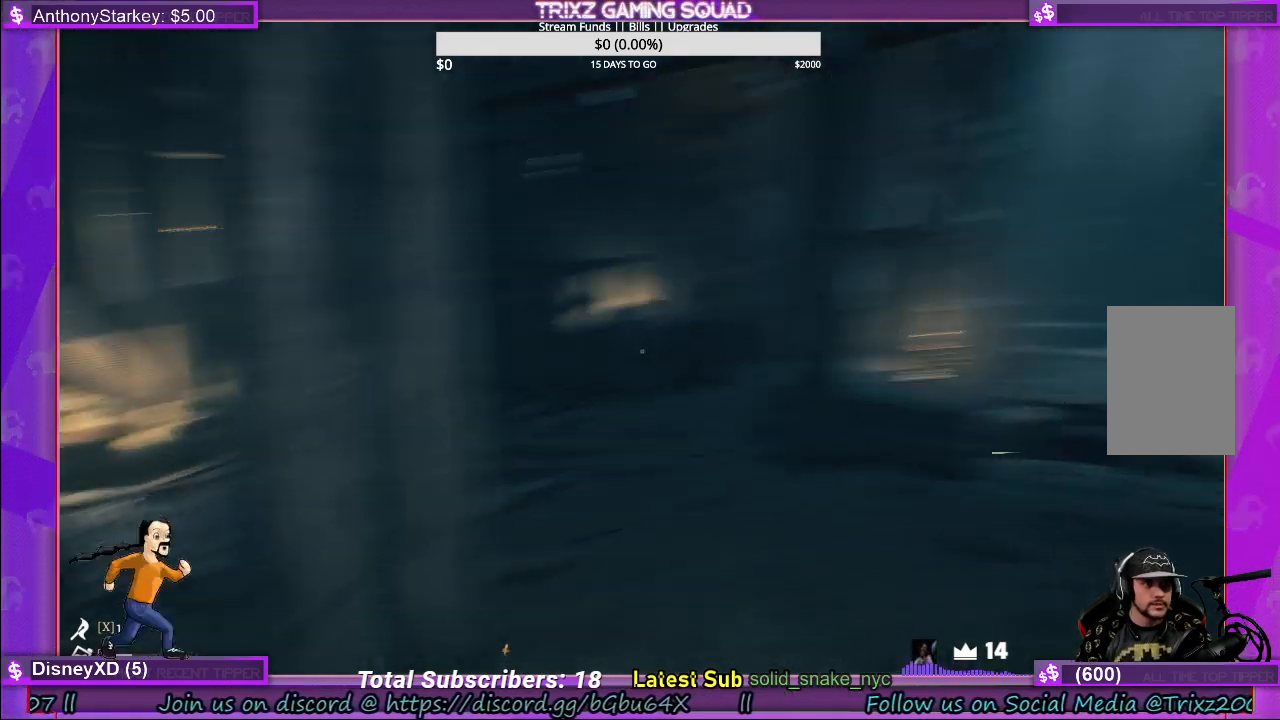
{"keys": ["shift", "w"], "mouse": [], "events": [[183, "shift", "down"]]}
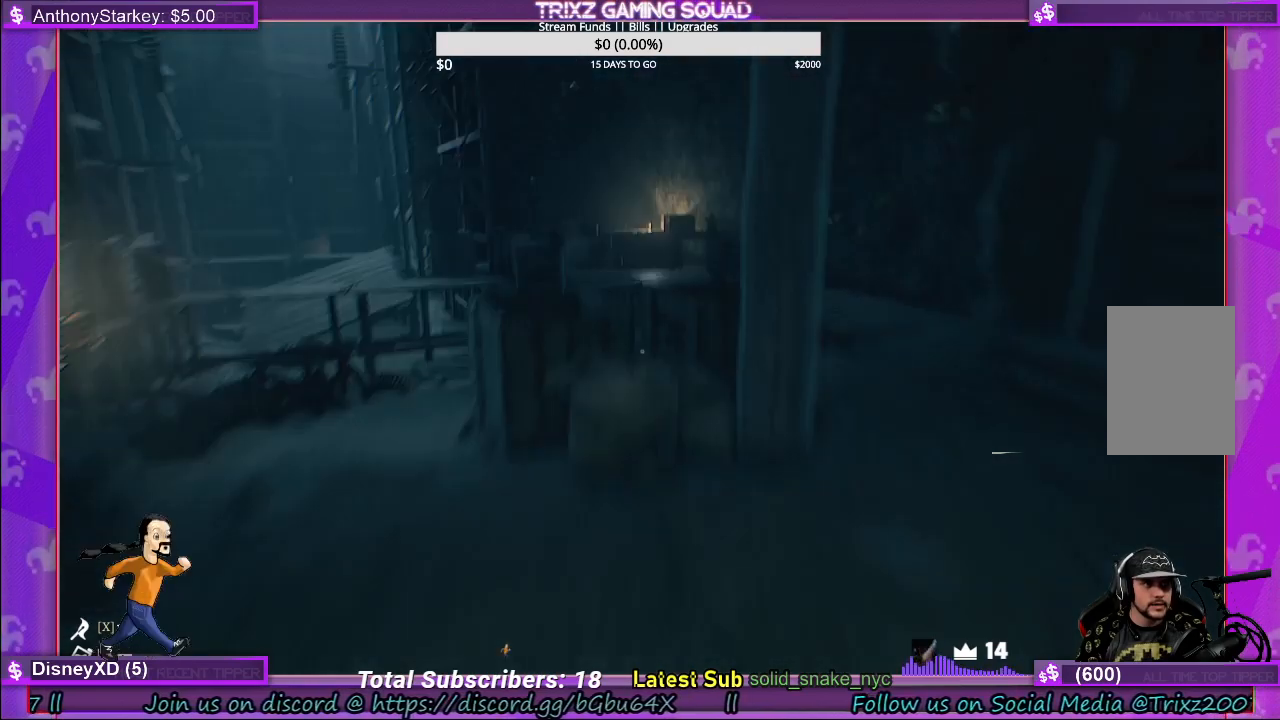
{"keys": ["shift", "w"], "mouse": [], "events": [[167, "d", "down"], [433, "d", "up"]]}
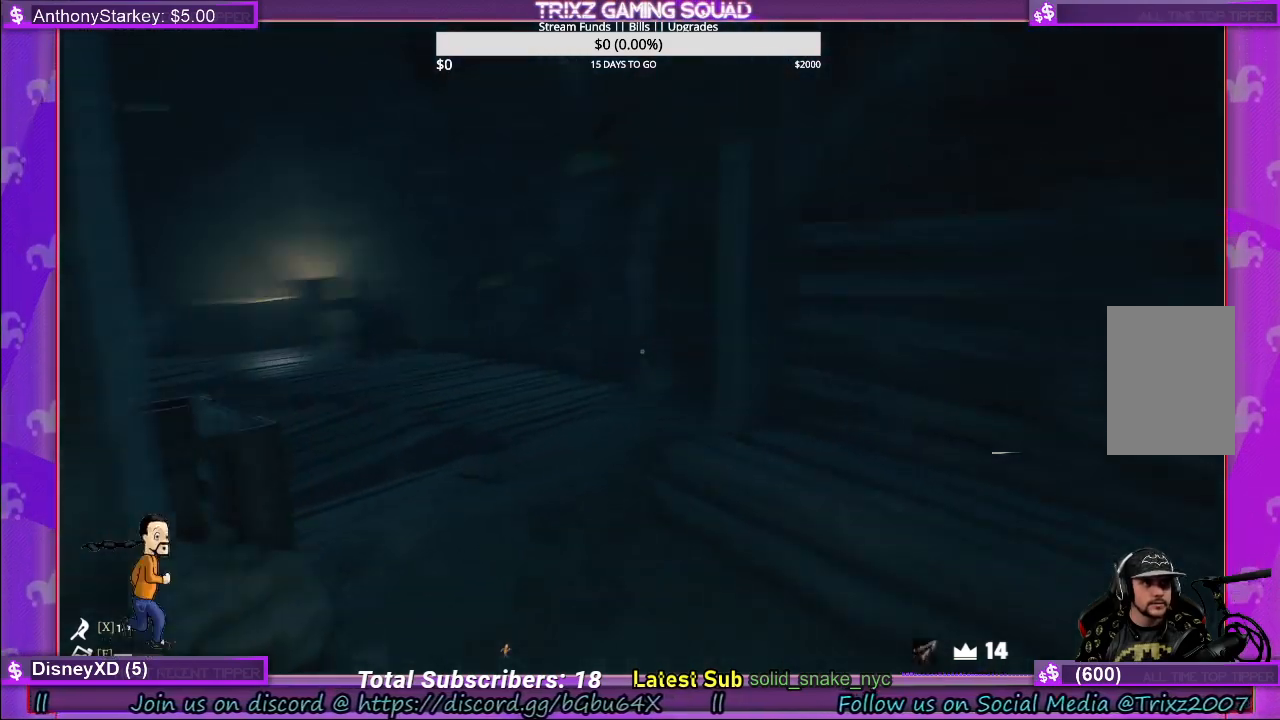
{"keys": ["d", "shift", "w"], "mouse": [], "events": [[467, "d", "down"]]}
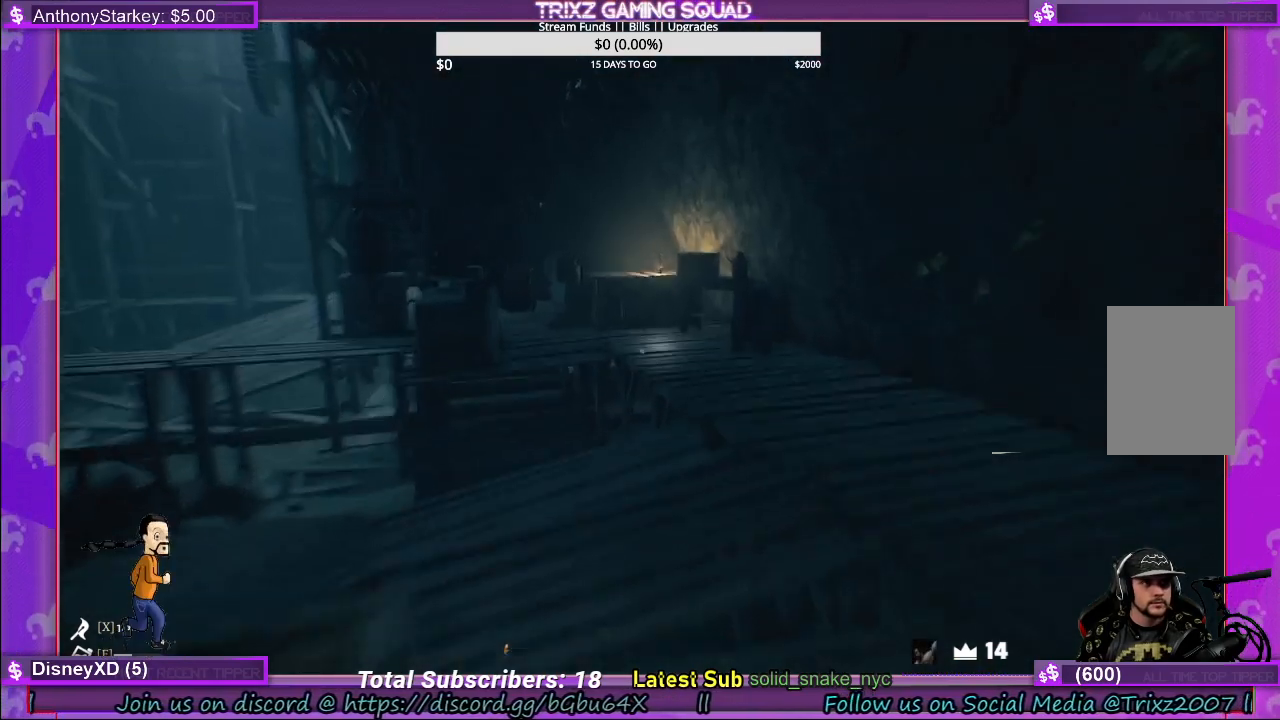
{"keys": ["shift", "w"], "mouse": [], "events": [[500, "d", "up"]]}
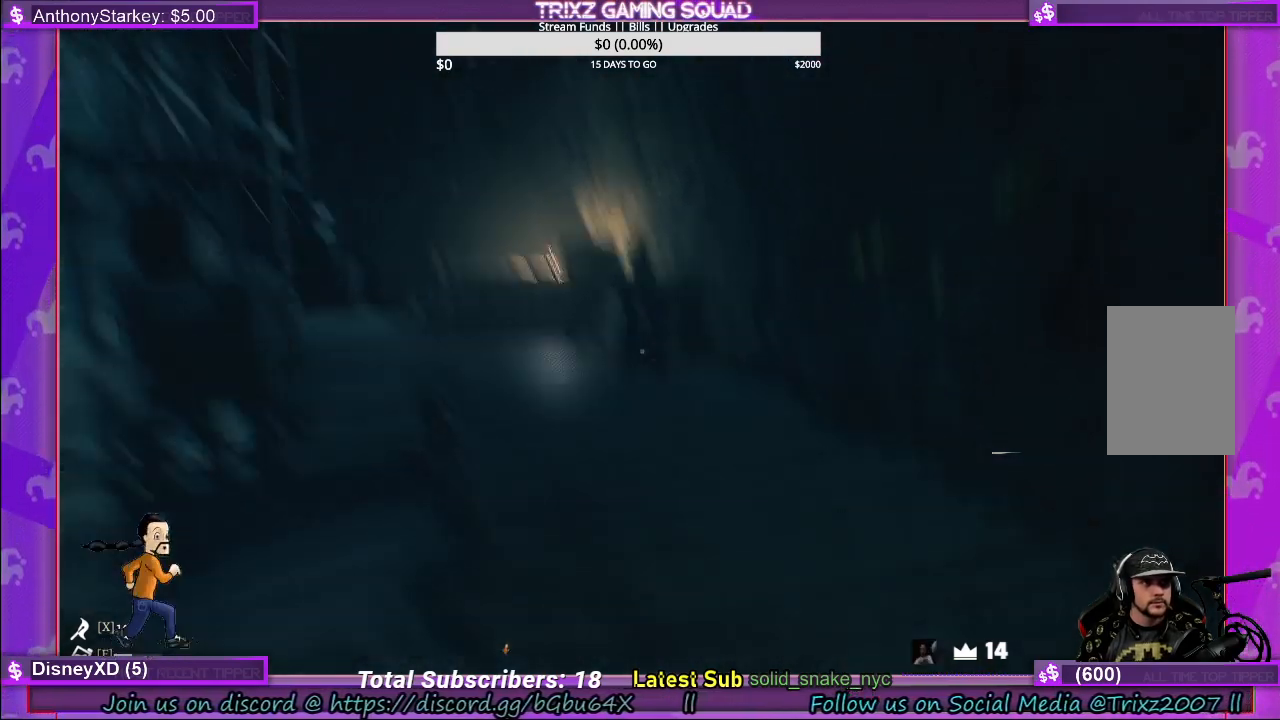
{"keys": [], "mouse": [], "events": [[183, "shift", "up"], [250, "w", "up"]]}
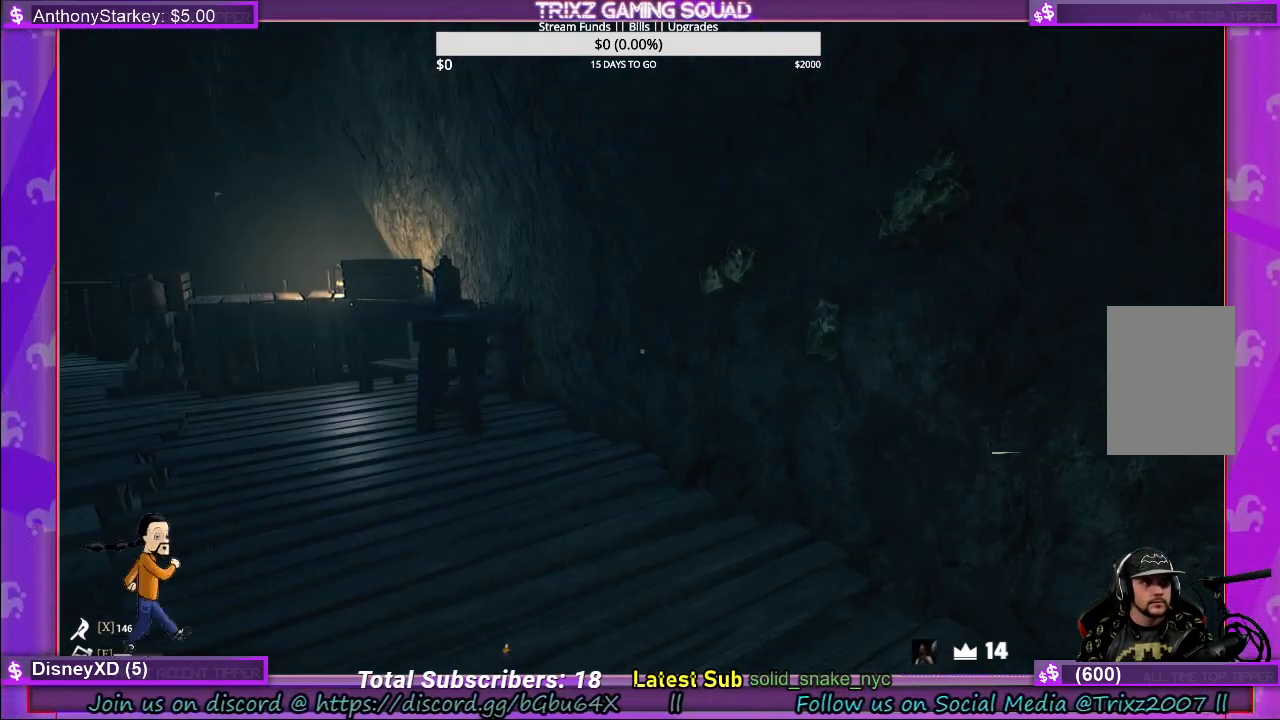
{"keys": ["w"], "mouse": [], "events": [[33, "w", "down"]]}
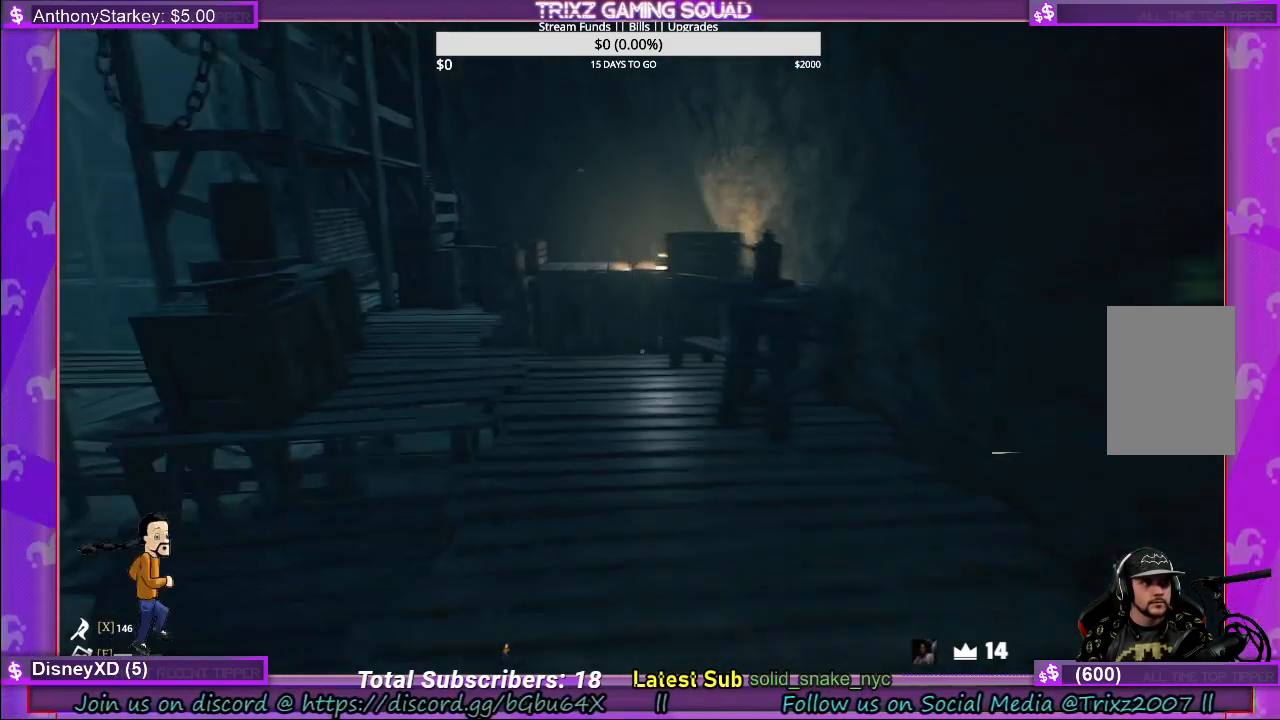
{"keys": ["shift", "w"], "mouse": [], "events": [[17, "shift", "down"]]}
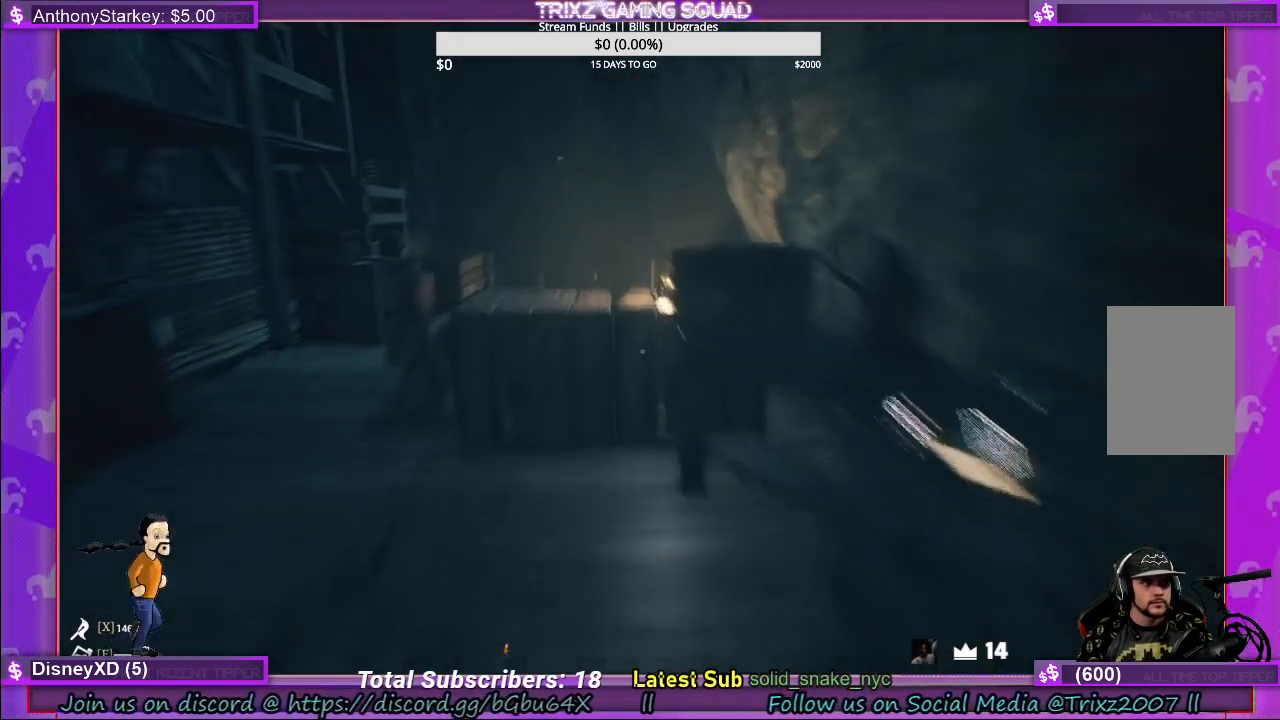
{"keys": [], "mouse": [], "events": [[100, "shift", "up"], [100, "w", "up"]]}
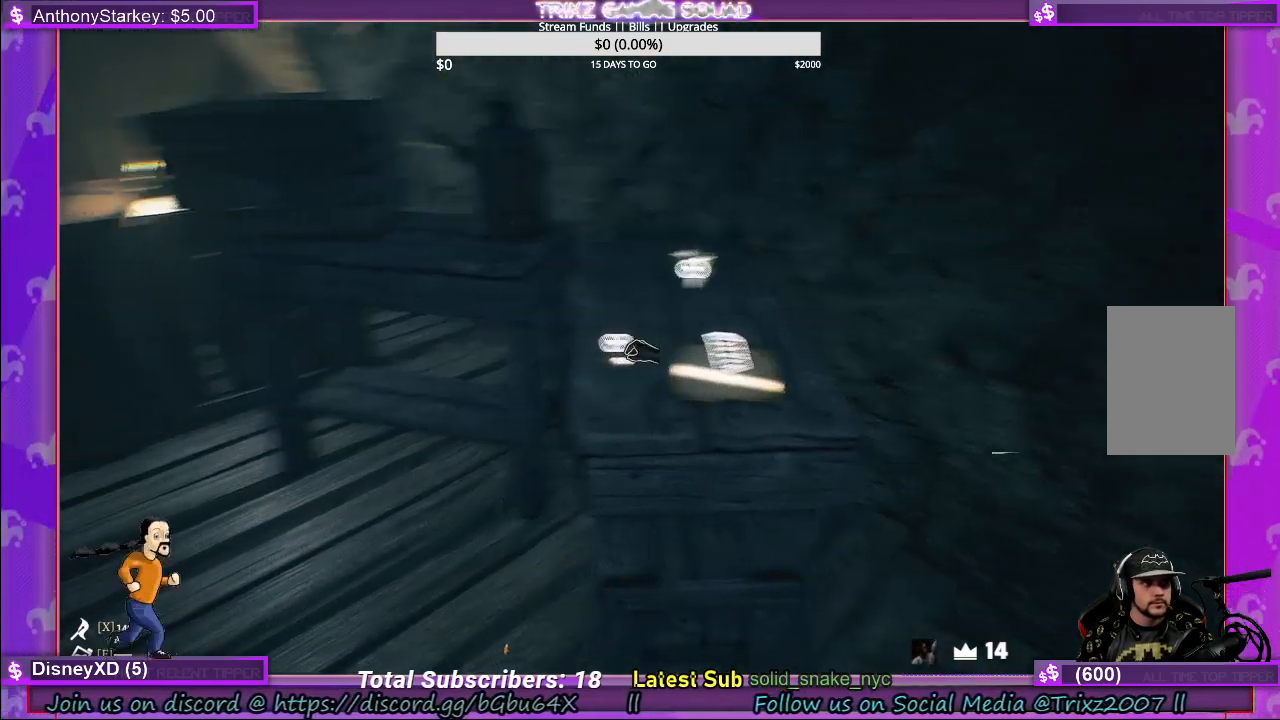
{"keys": [], "mouse": [], "events": []}
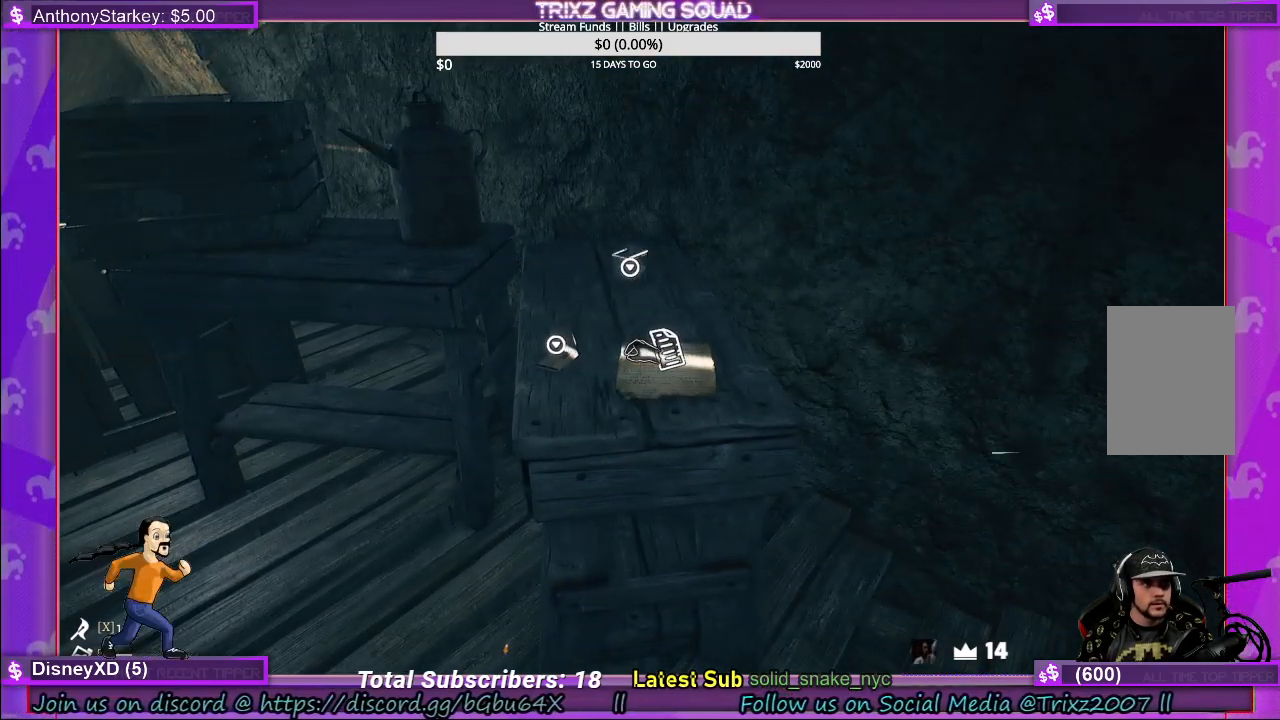
{"keys": ["a", "w"], "mouse": [], "events": [[167, "w", "down"], [217, "a", "down"]]}
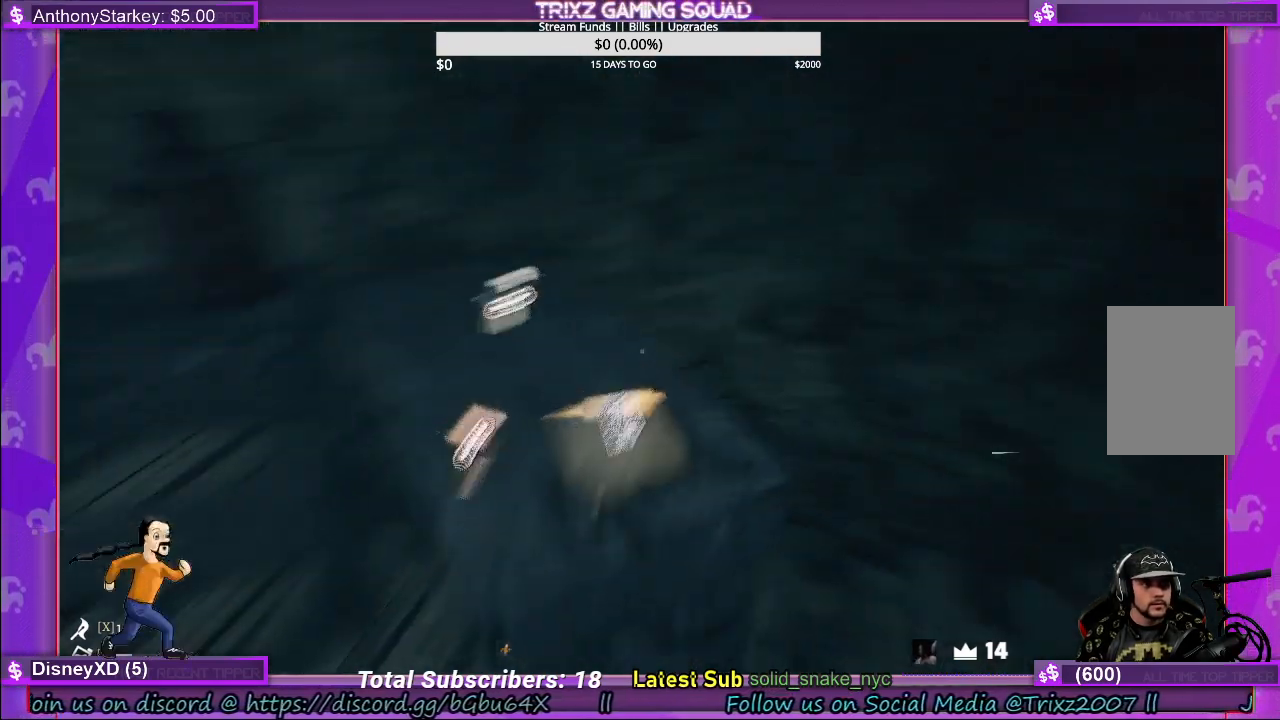
{"keys": [], "mouse": [], "events": [[333, "w", "up"], [350, "a", "up"]]}
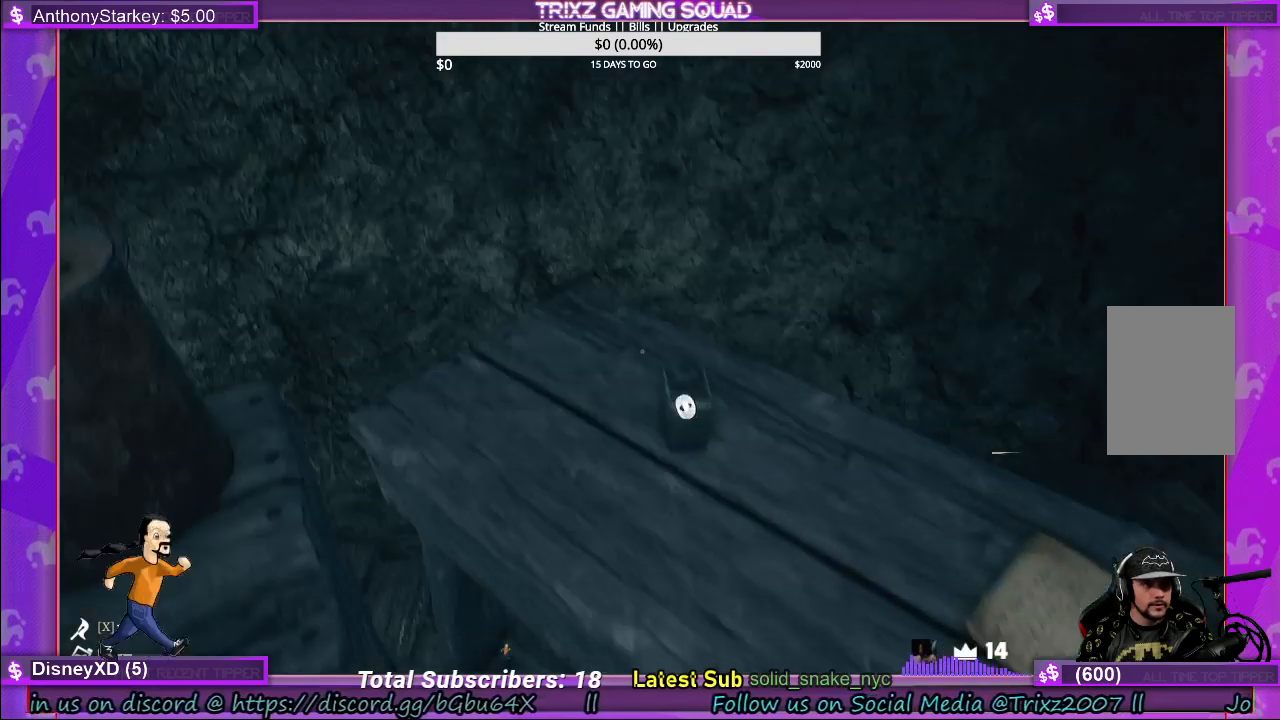
{"keys": [], "mouse": [], "events": [[333, "mouse_left", "down"], [400, "mouse_left", "up"]]}
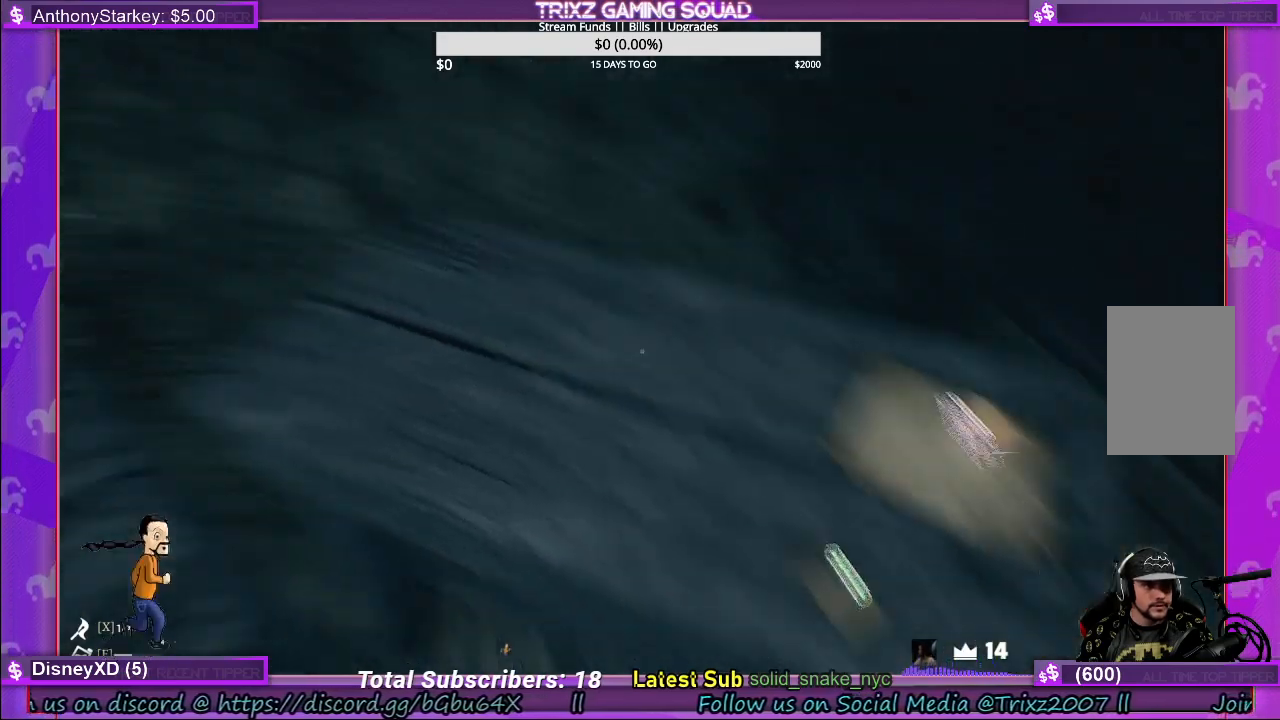
{"keys": [], "mouse": [], "events": []}
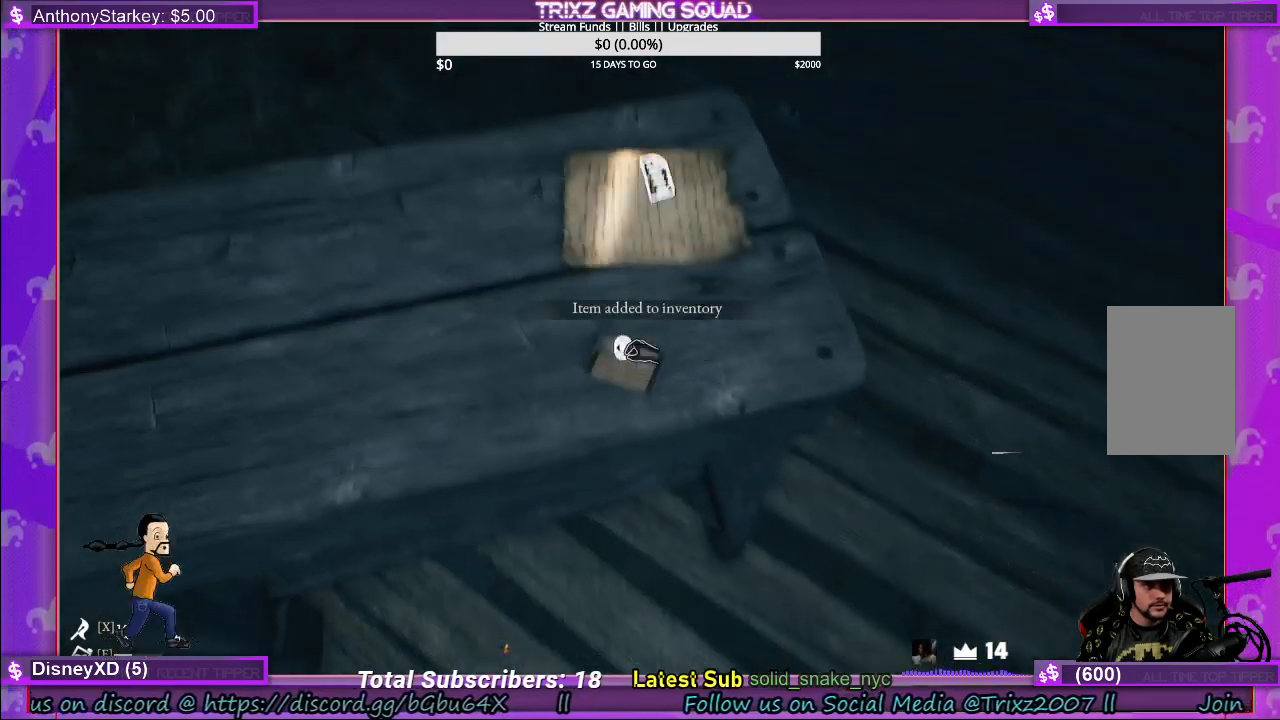
{"keys": [], "mouse": [], "events": [[133, "mouse_left", "down"], [217, "mouse_left", "up"]]}
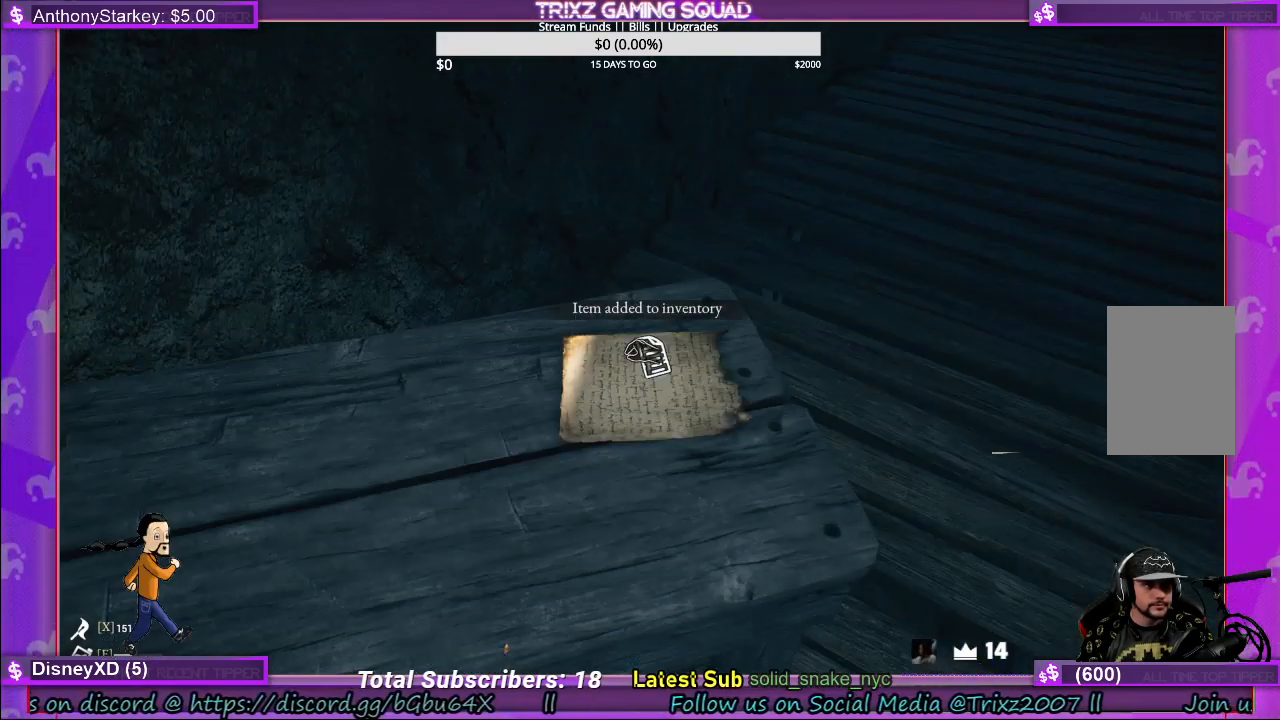
{"keys": [], "mouse": [], "events": [[267, "mouse_left", "down"], [333, "mouse_left", "up"]]}